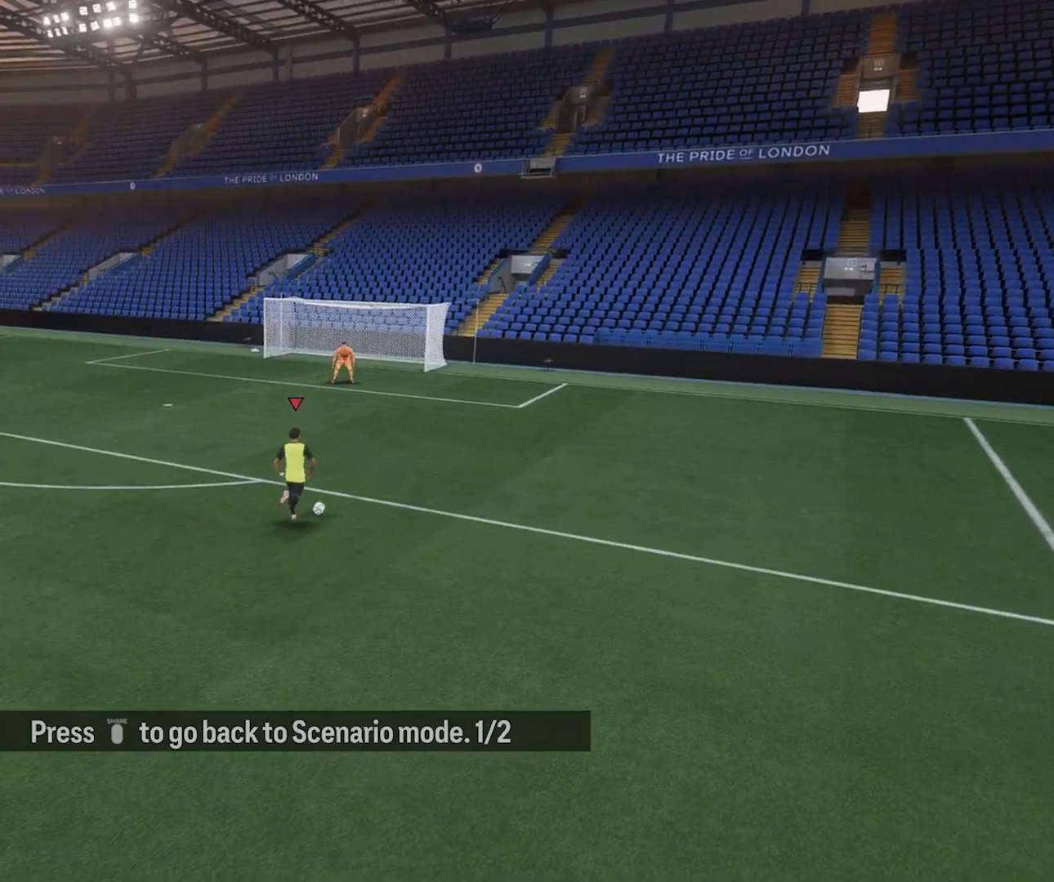
Gameplay with a controller (PlayStation layout); each line is a JSON object with the inputs held at the frame after it. "events" lists button and stick changes between this image and that frame as [ms after this image, input, new state], when the widget could be followed in between.
{"buttons": ["L1"], "left_stick": "center", "right_stick": "center", "events": [[100, "right_stick", "left"], [220, "right_stick", "center"]]}
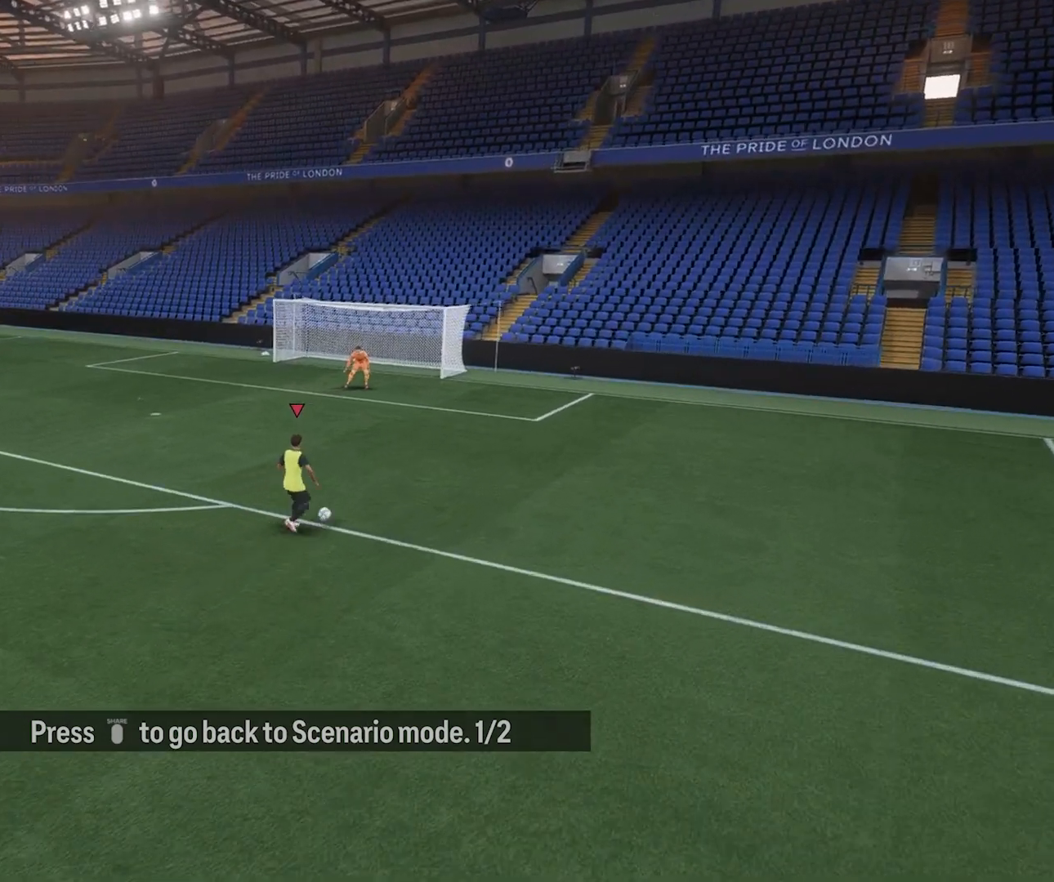
{"buttons": ["L1"], "left_stick": "center", "right_stick": "center", "events": []}
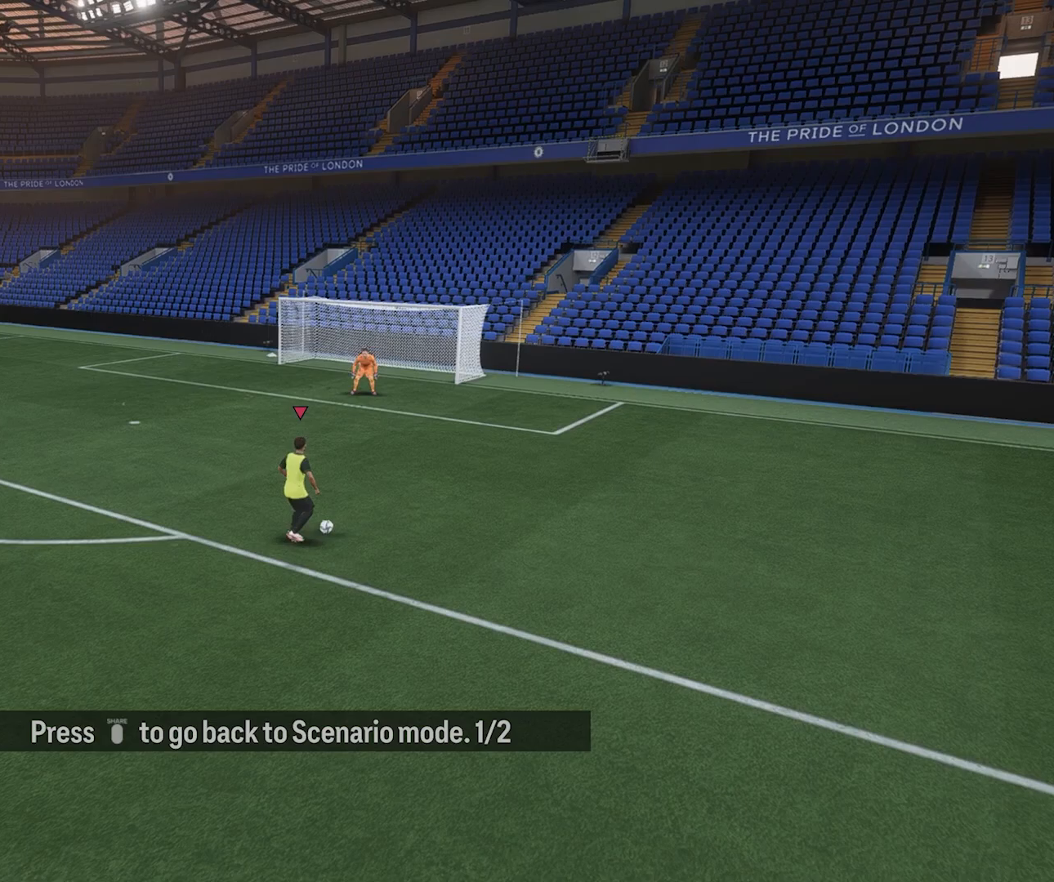
{"buttons": [], "left_stick": "center", "right_stick": "center", "events": [[100, "L1", "up"]]}
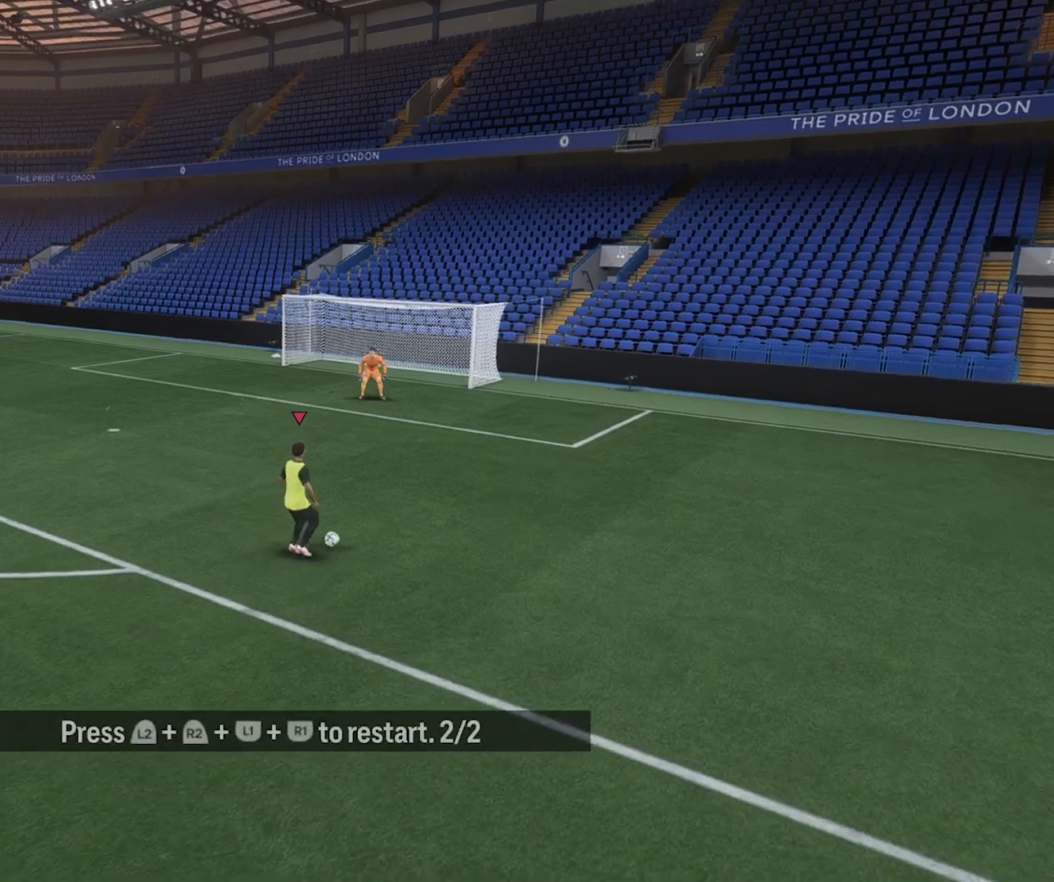
{"buttons": [], "left_stick": "down", "right_stick": "center", "events": [[440, "left_stick", "down"]]}
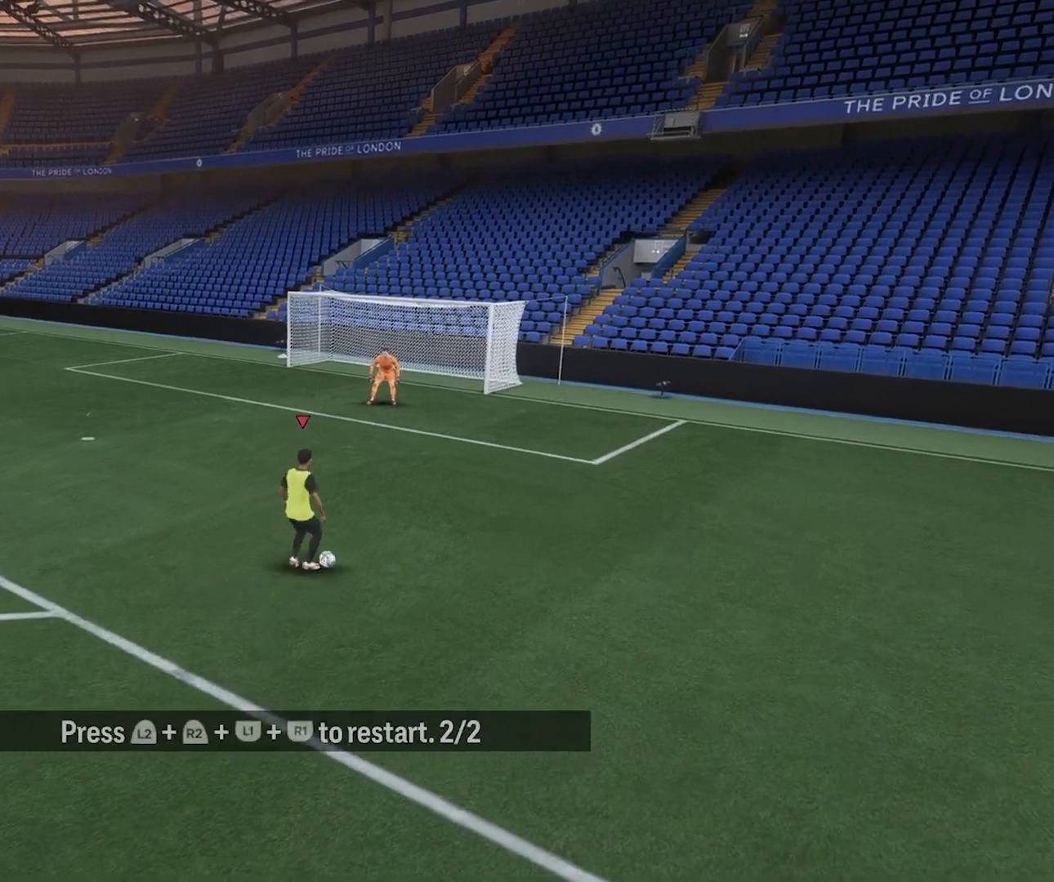
{"buttons": [], "left_stick": "center", "right_stick": "center", "events": [[260, "left_stick", "center"]]}
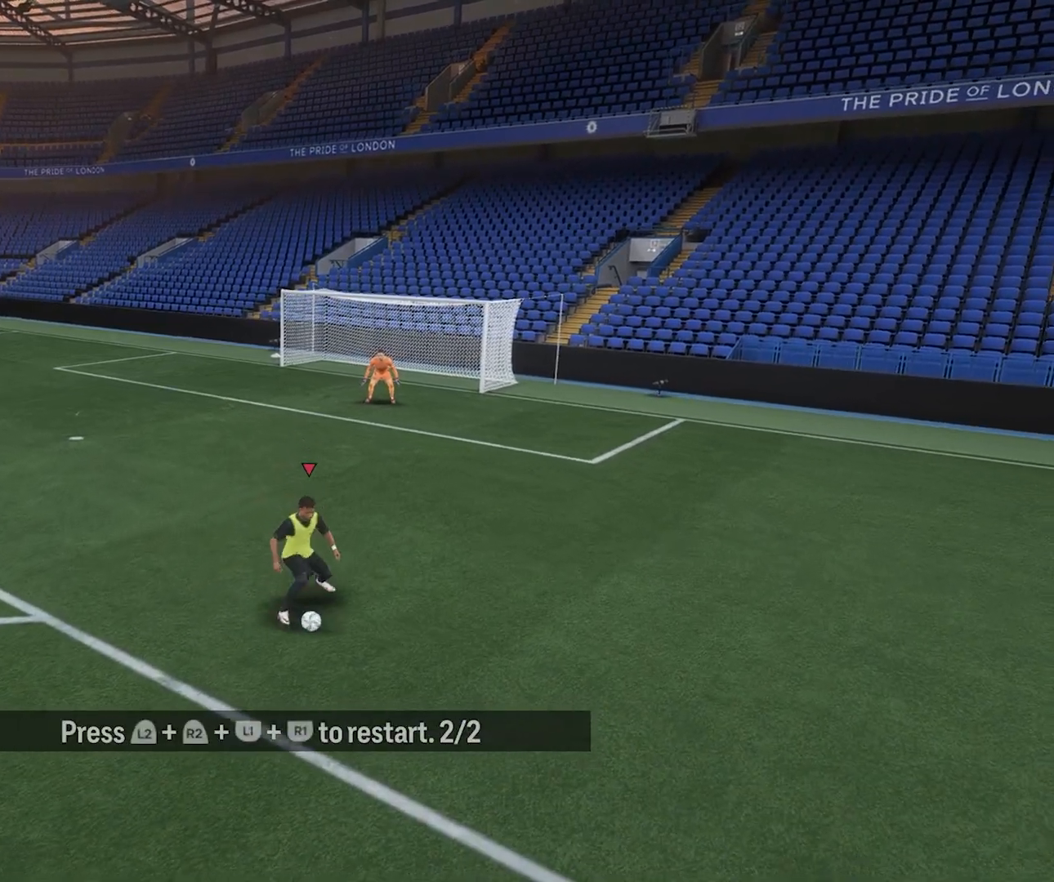
{"buttons": [], "left_stick": "center", "right_stick": "center", "events": []}
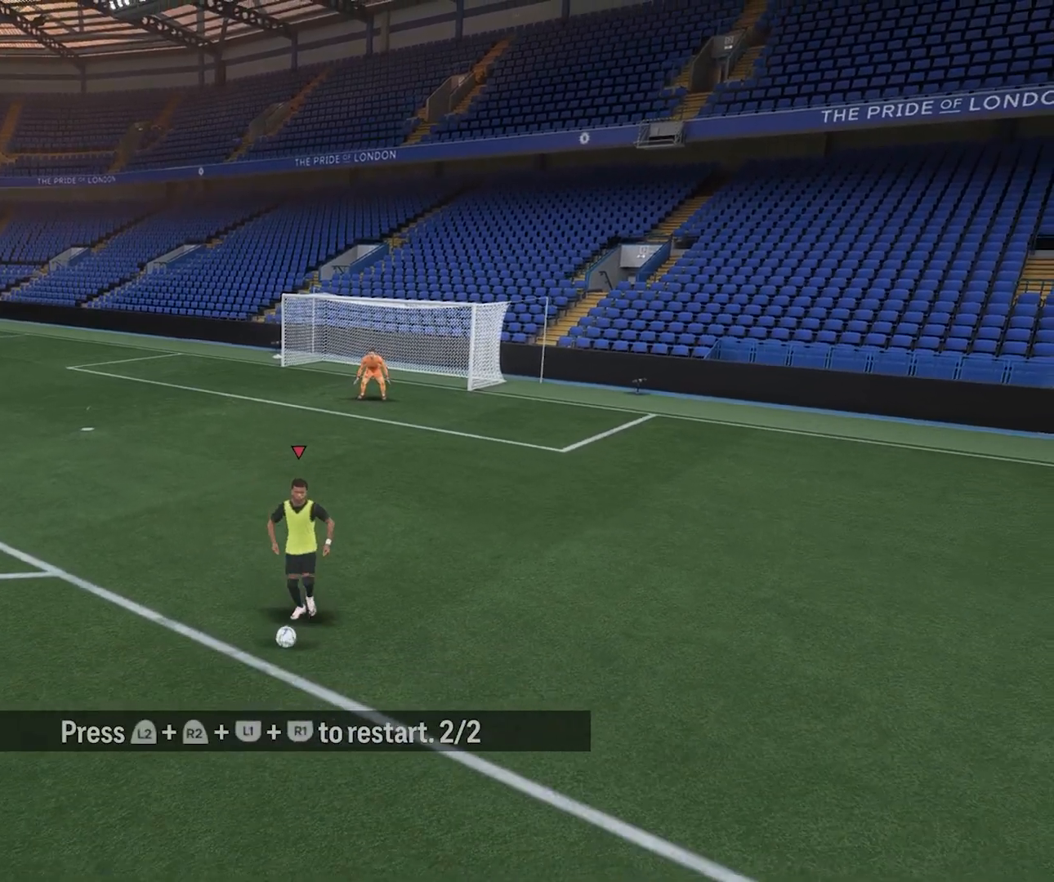
{"buttons": [], "left_stick": "center", "right_stick": "center", "events": [[40, "left_stick", "left"], [340, "left_stick", "center"]]}
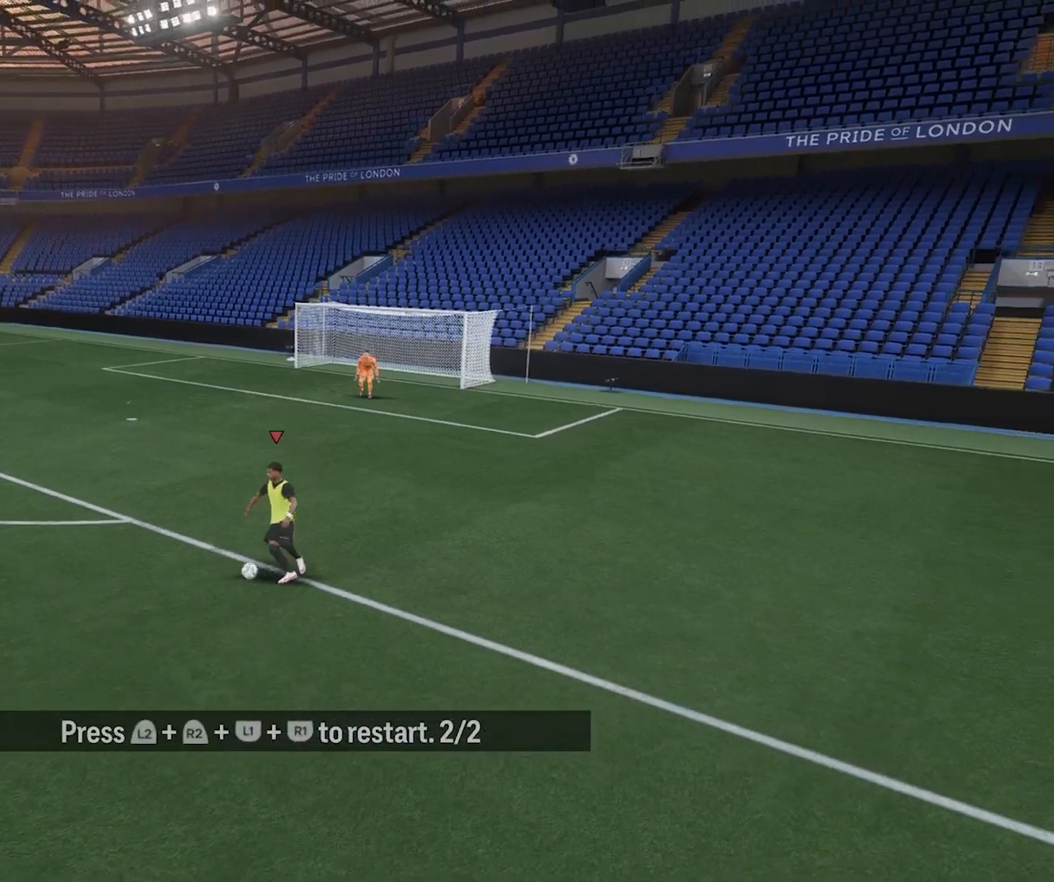
{"buttons": [], "left_stick": "center", "right_stick": "center", "events": []}
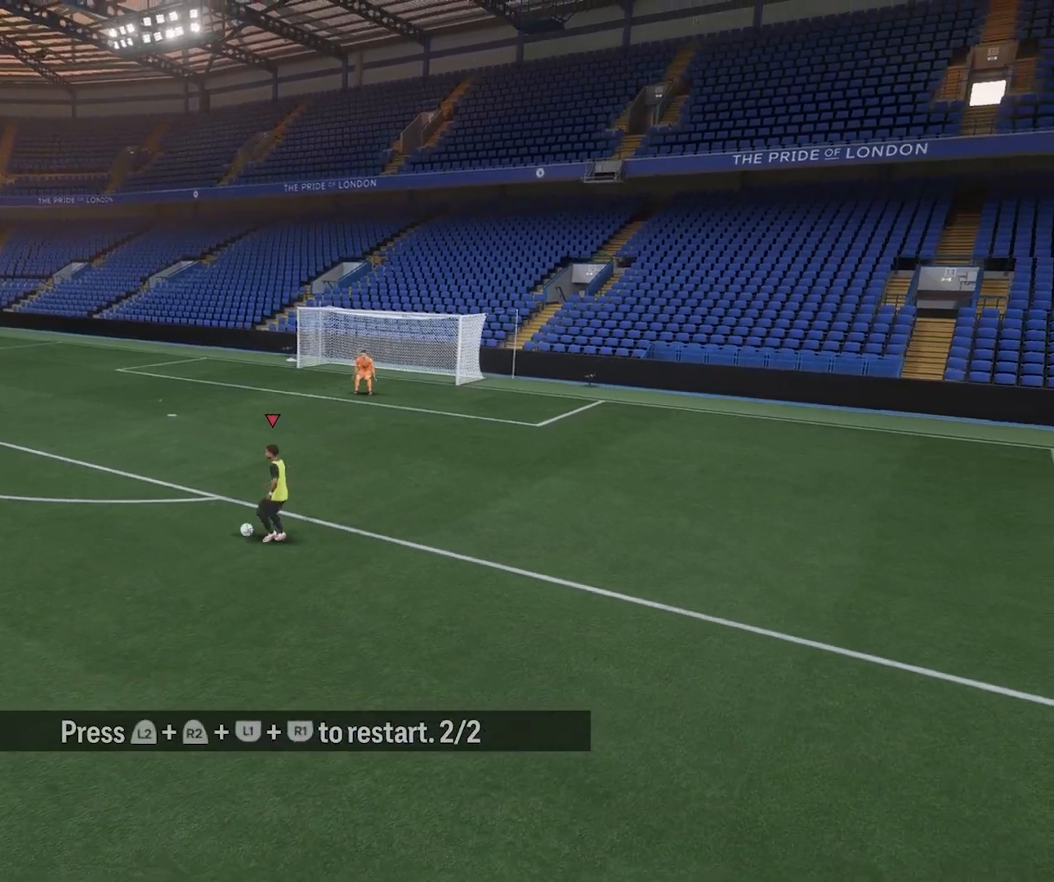
{"buttons": [], "left_stick": "center", "right_stick": "center", "events": []}
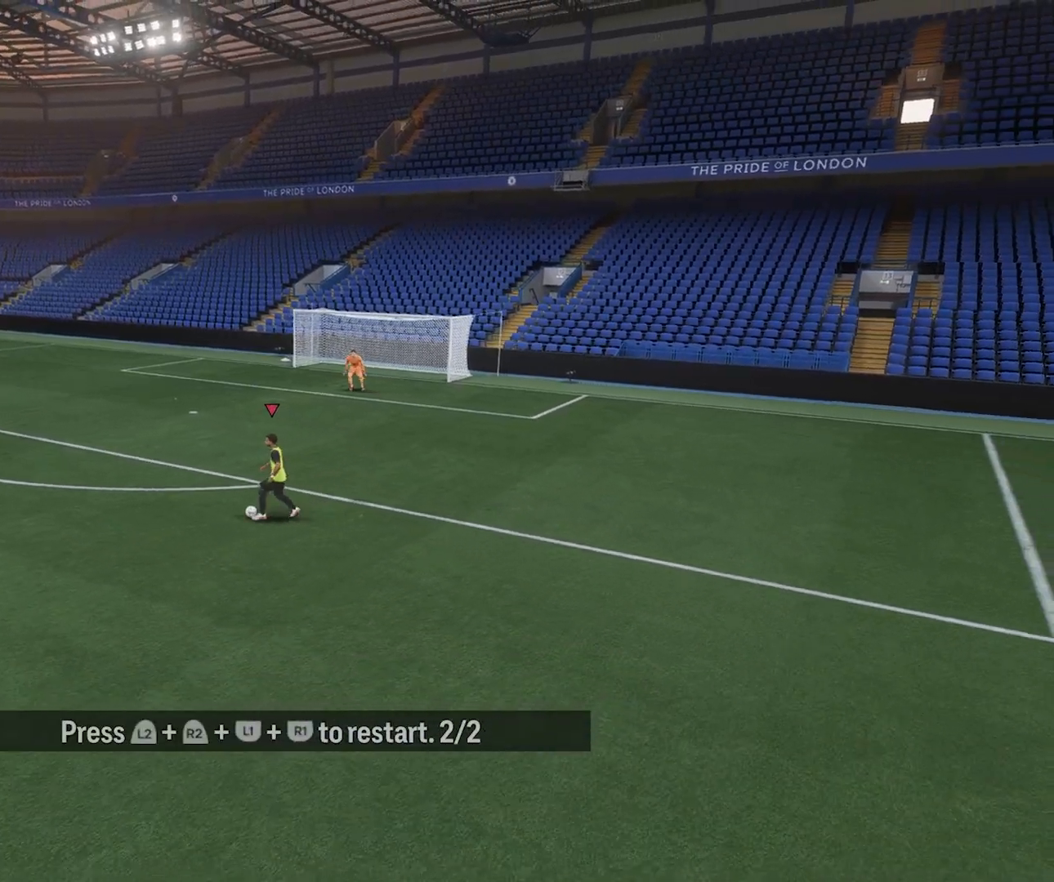
{"buttons": ["L1"], "left_stick": "center", "right_stick": "center", "events": [[160, "L1", "down"]]}
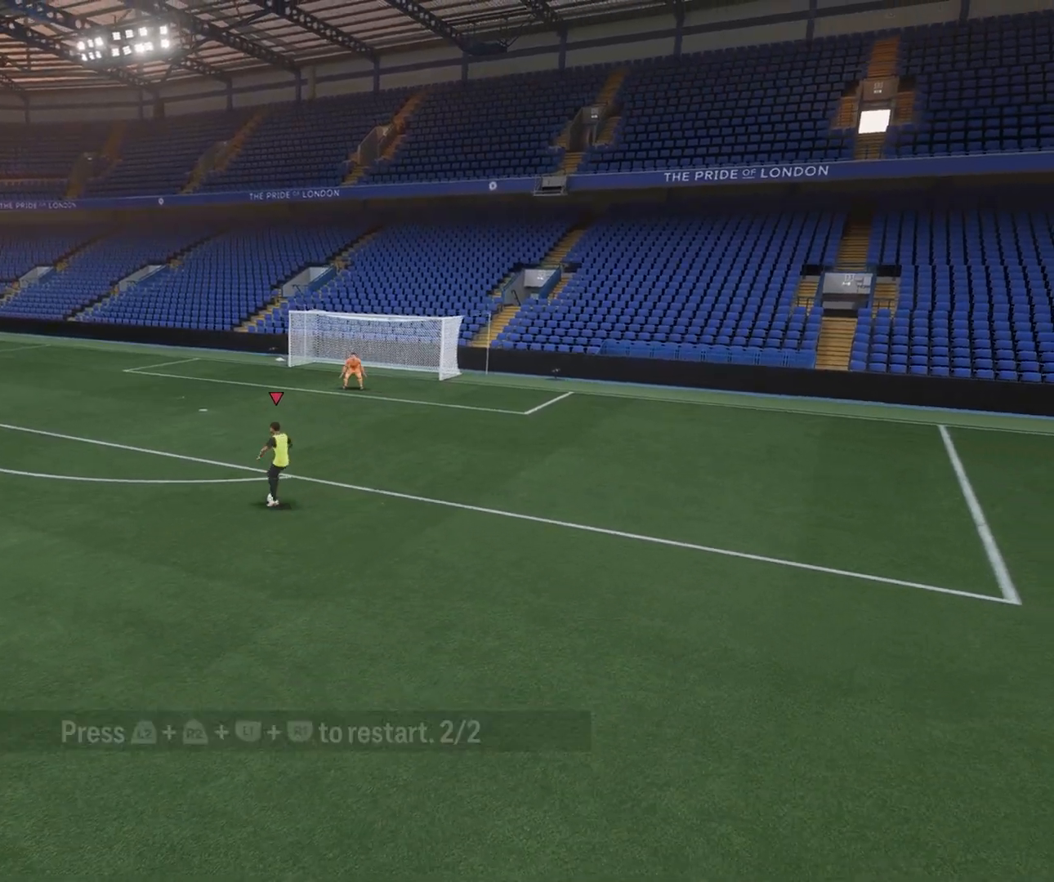
{"buttons": ["L1"], "left_stick": "center", "right_stick": "center", "events": []}
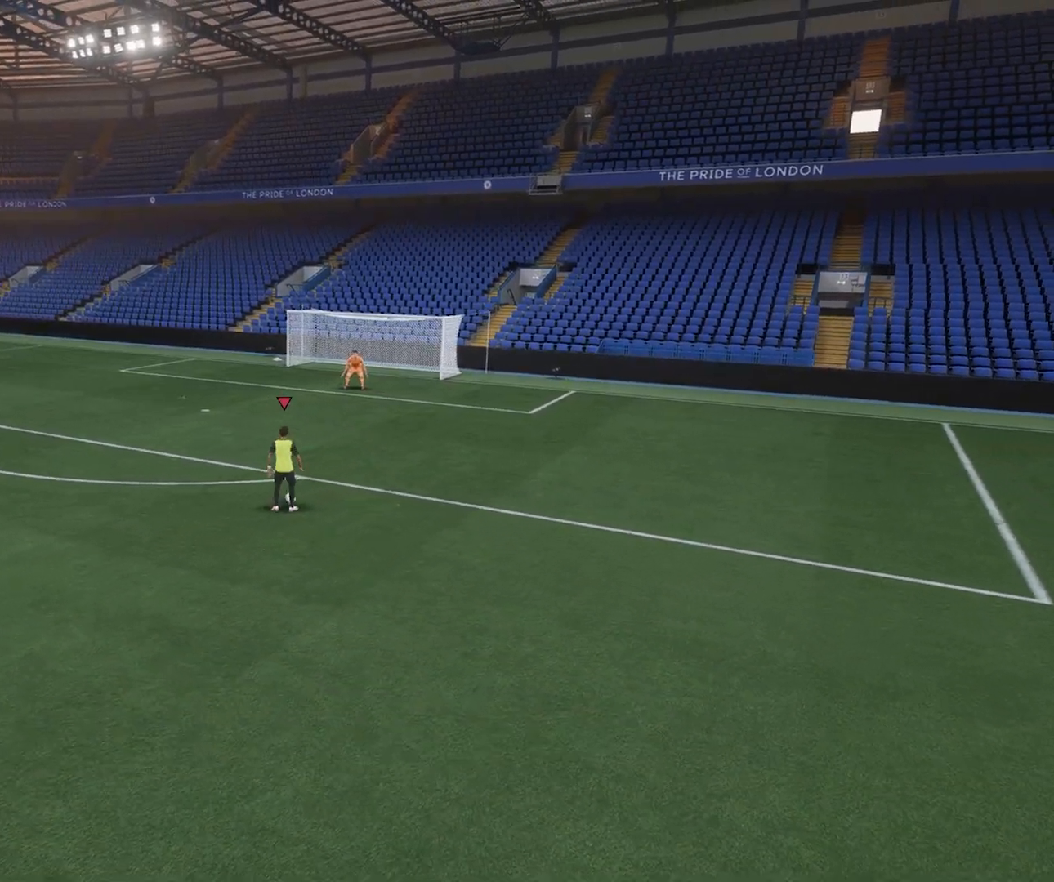
{"buttons": ["L1"], "left_stick": "center", "right_stick": "center", "events": [[200, "right_stick", "up"], [340, "right_stick", "center"]]}
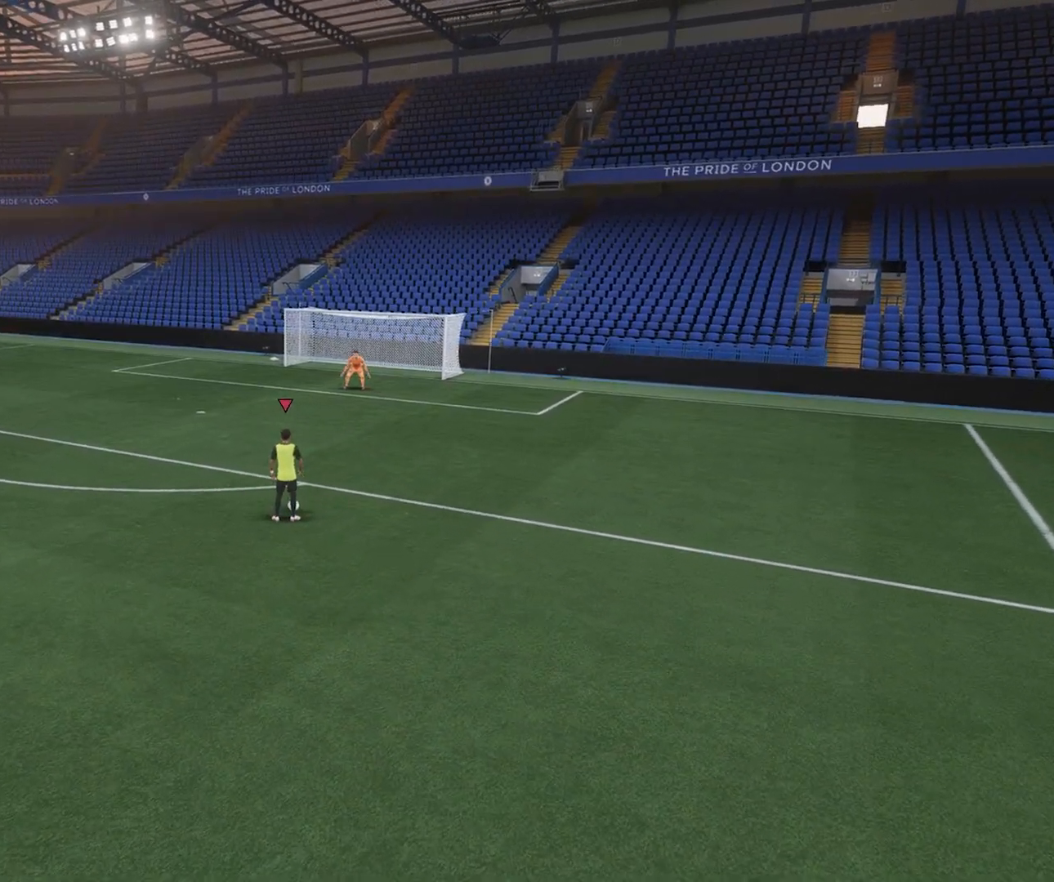
{"buttons": ["L1"], "left_stick": "center", "right_stick": "center", "events": []}
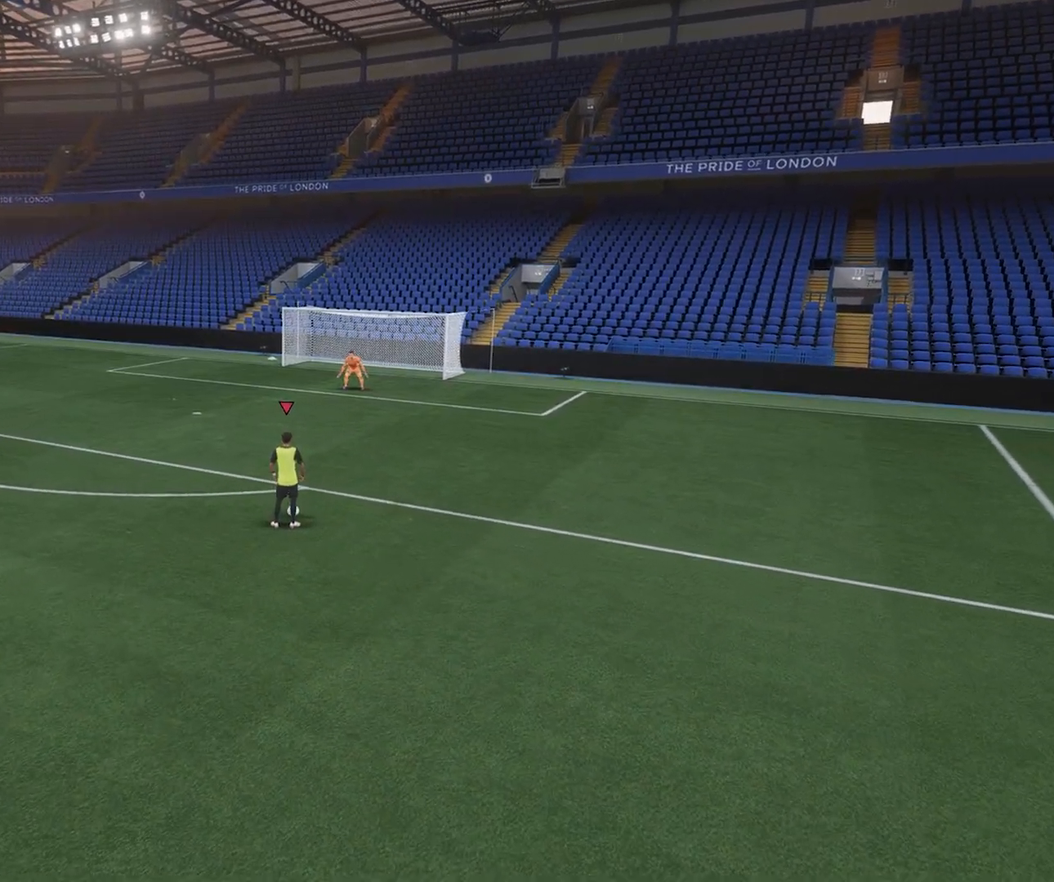
{"buttons": ["L1", "R3"], "left_stick": "center", "right_stick": "center", "events": [[140, "R3", "down"]]}
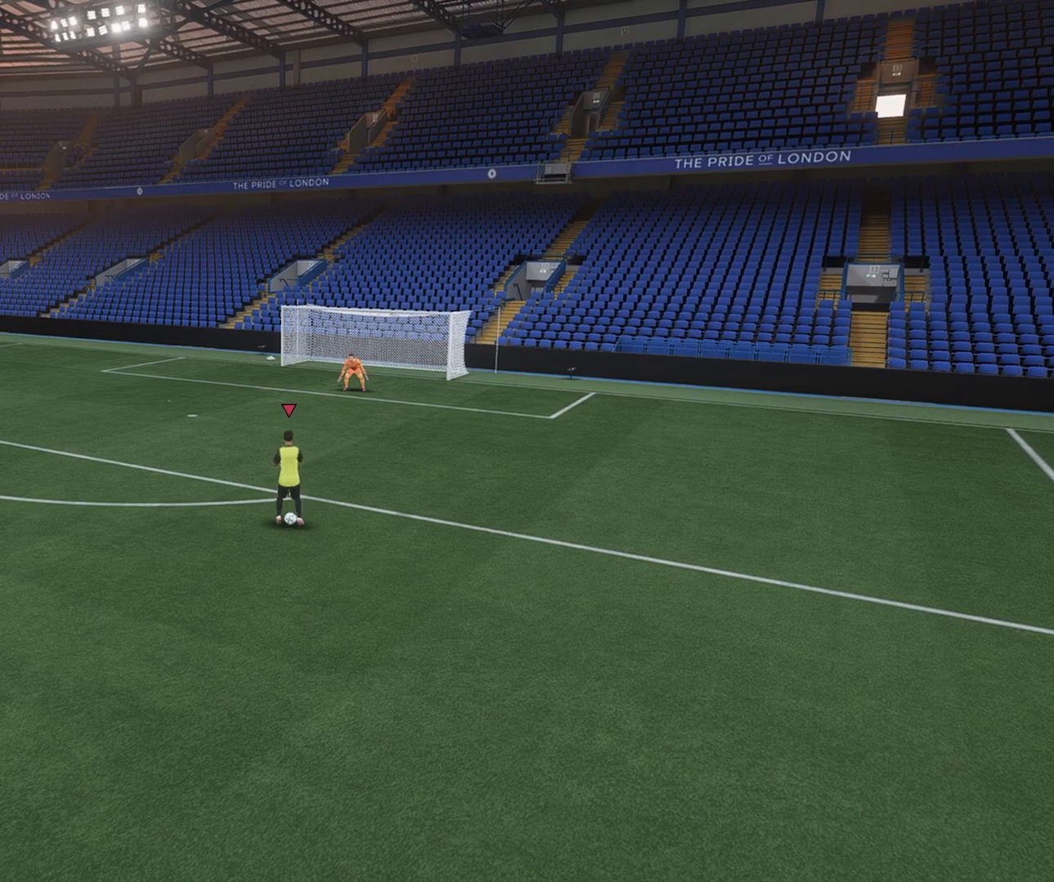
{"buttons": ["L1"], "left_stick": "center", "right_stick": "up", "events": [[280, "R3", "up"], [460, "right_stick", "up"]]}
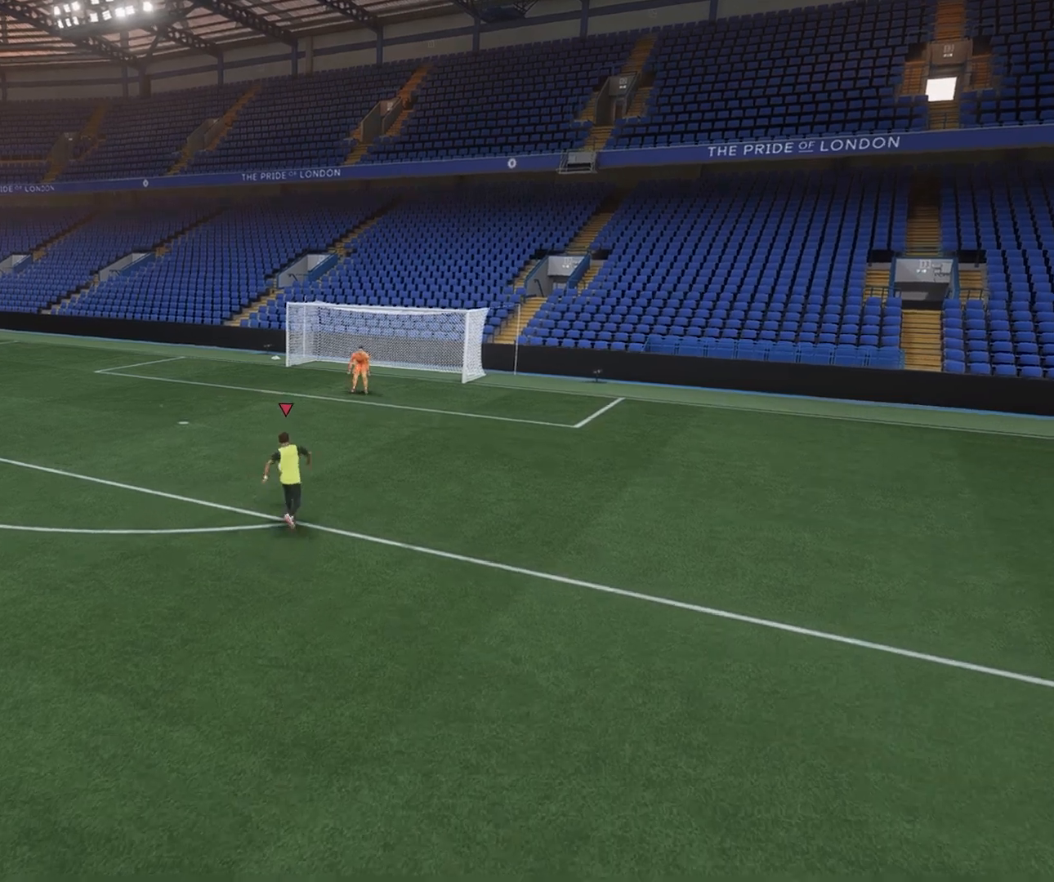
{"buttons": ["L1"], "left_stick": "center", "right_stick": "up", "events": []}
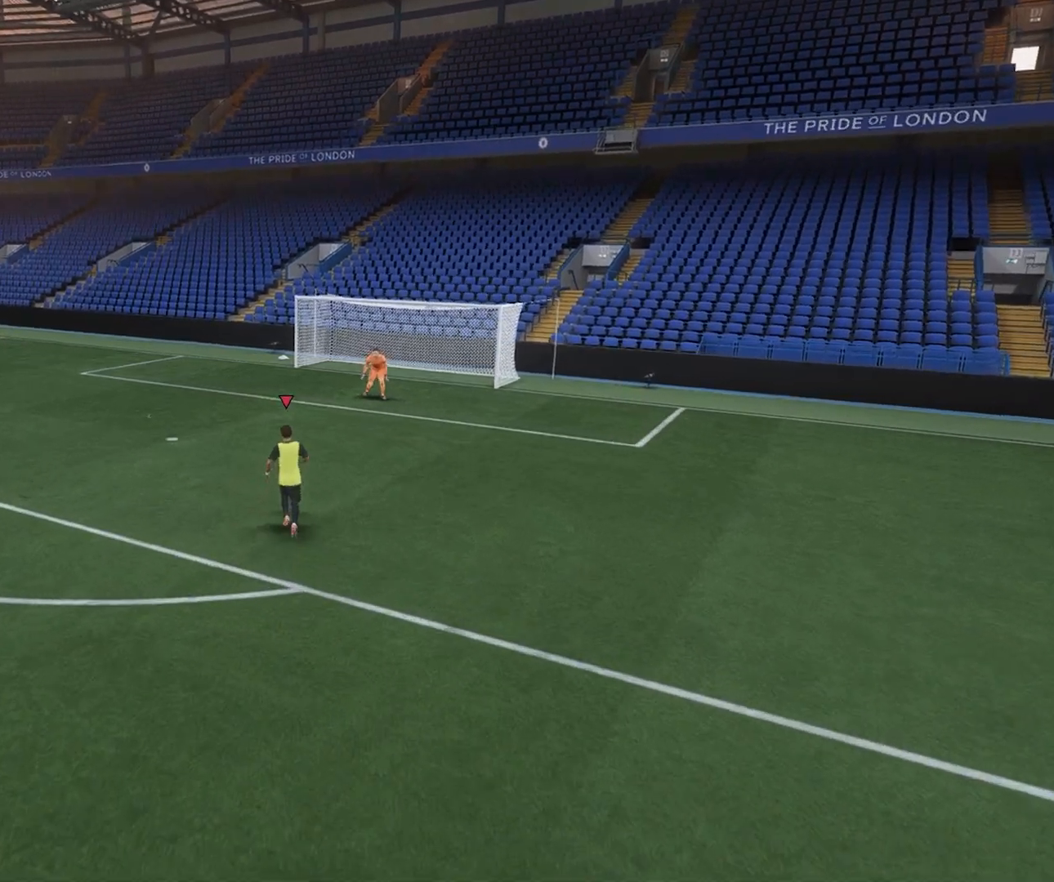
{"buttons": ["L1"], "left_stick": "center", "right_stick": "left", "events": [[60, "right_stick", "up-left"], [160, "right_stick", "left"]]}
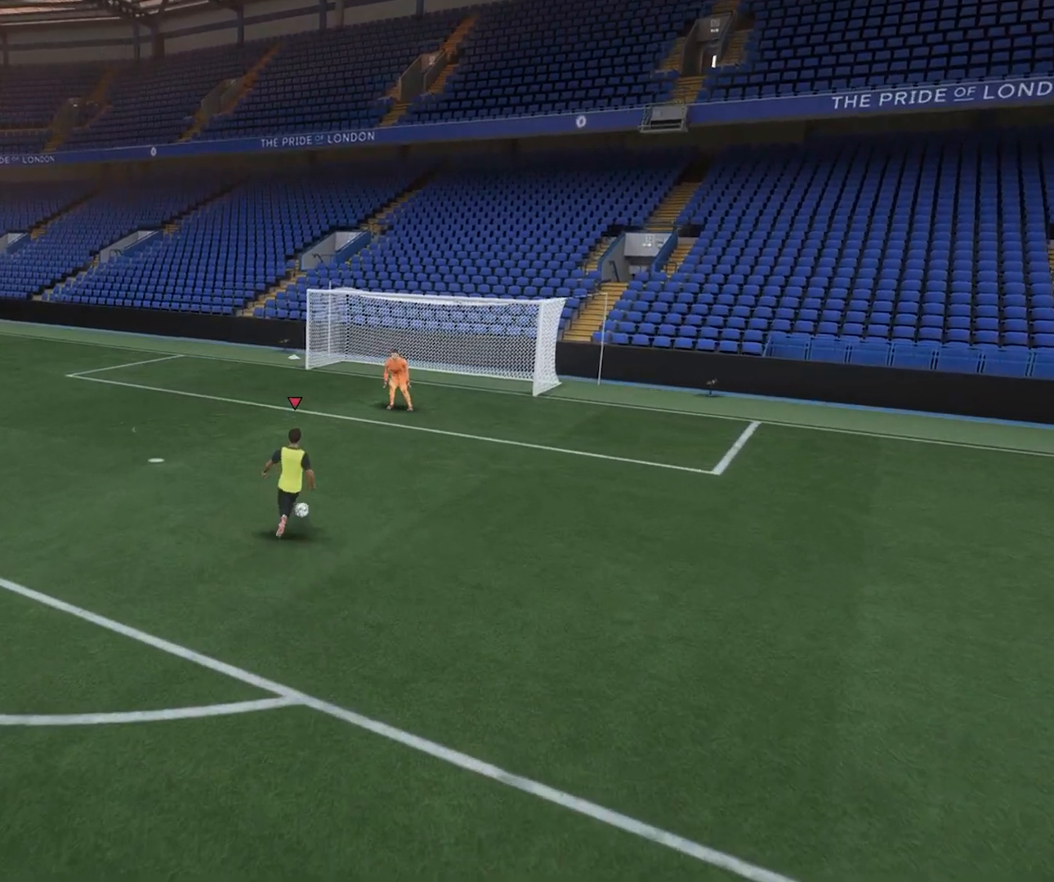
{"buttons": ["L1"], "left_stick": "center", "right_stick": "center", "events": [[300, "right_stick", "center"]]}
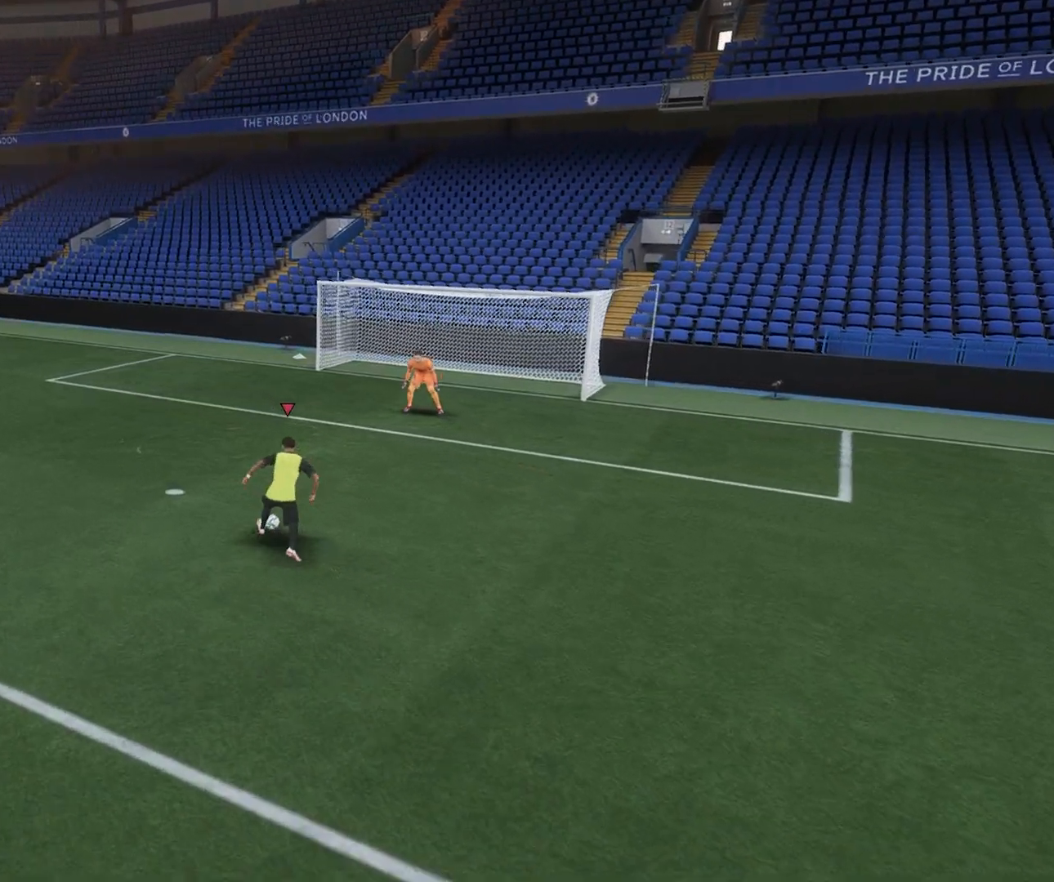
{"buttons": ["L1"], "left_stick": "center", "right_stick": "center", "events": [[320, "CIRCLE", "down"], [380, "CIRCLE", "up"]]}
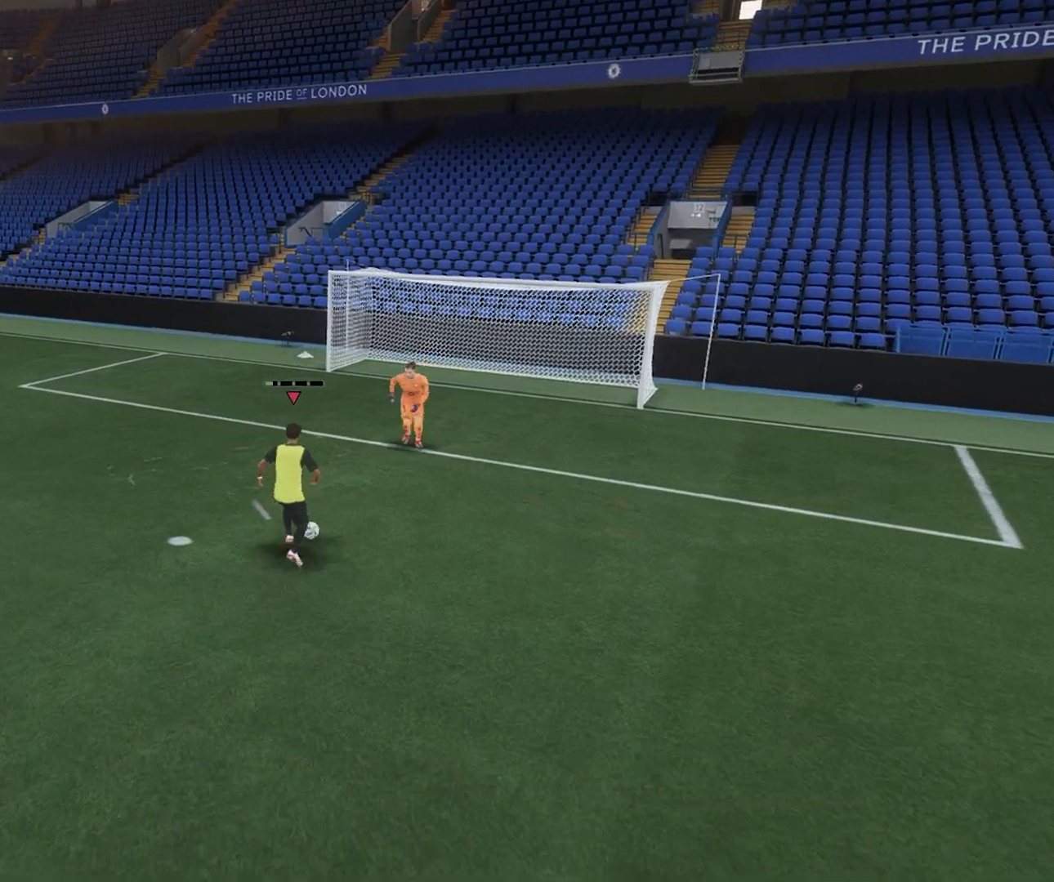
{"buttons": [], "left_stick": "center", "right_stick": "center", "events": [[160, "L1", "up"]]}
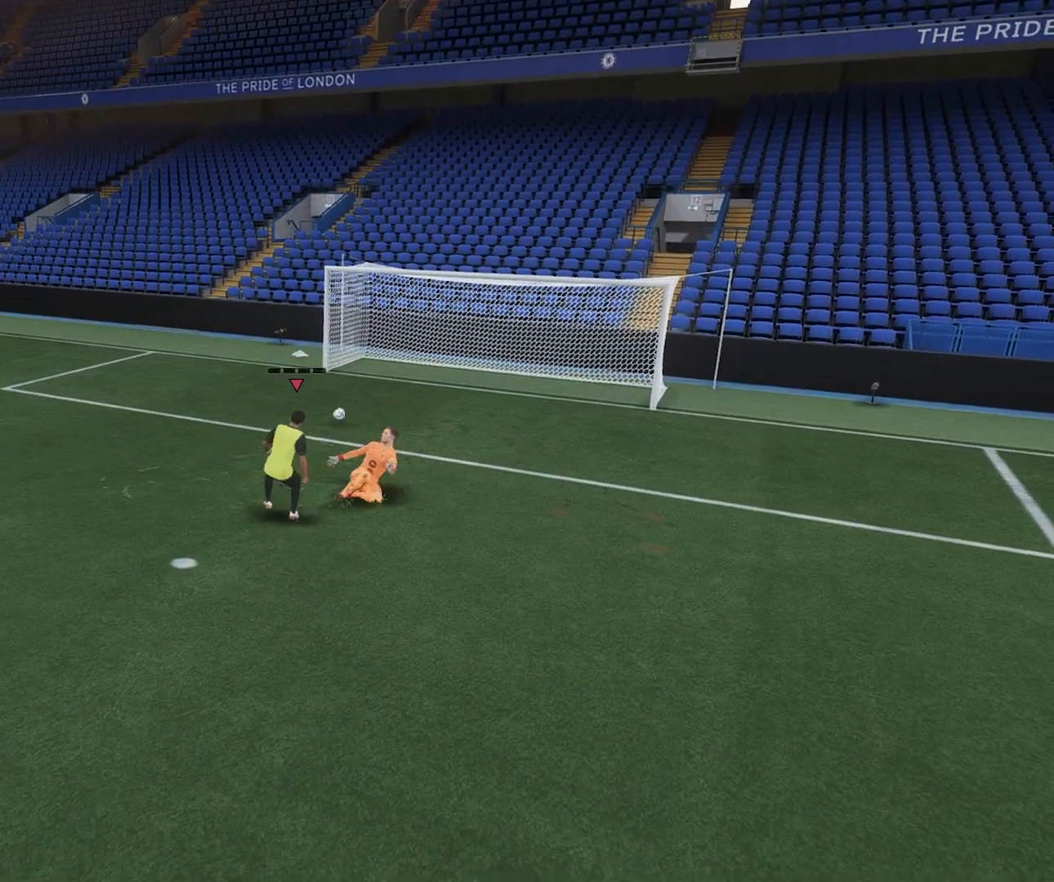
{"buttons": [], "left_stick": "center", "right_stick": "center", "events": []}
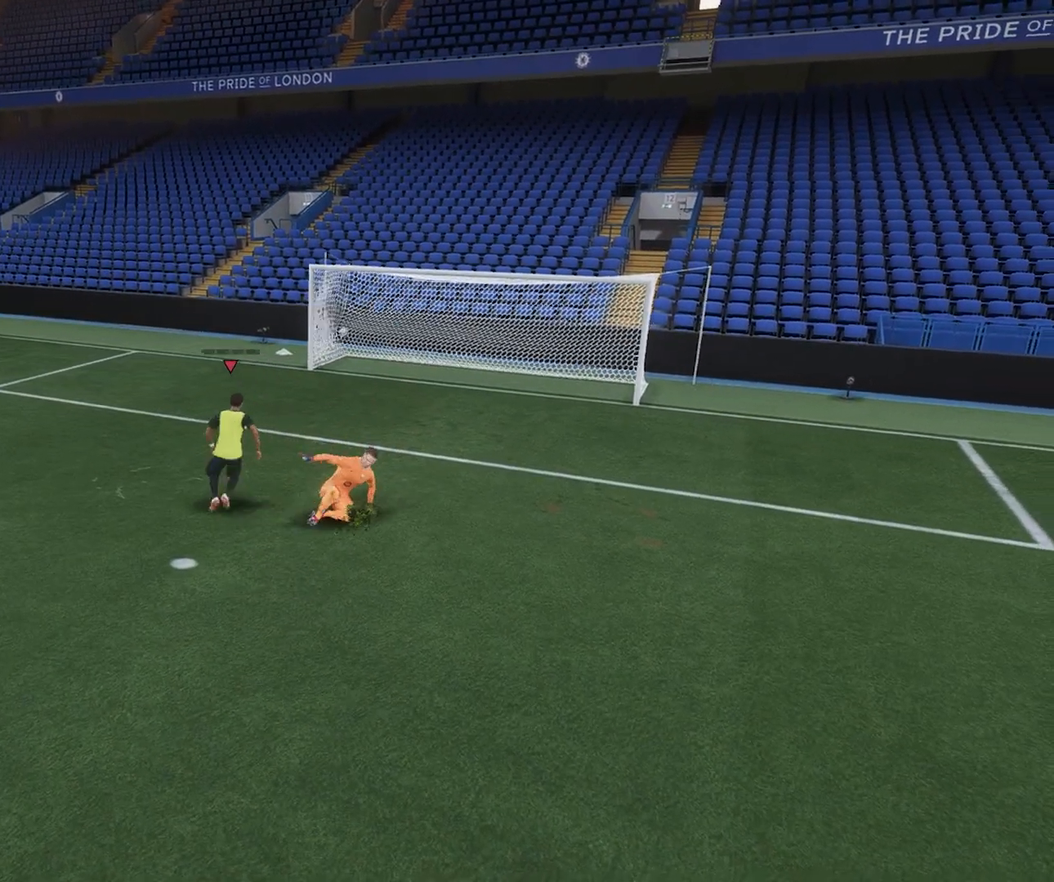
{"buttons": [], "left_stick": "center", "right_stick": "center", "events": []}
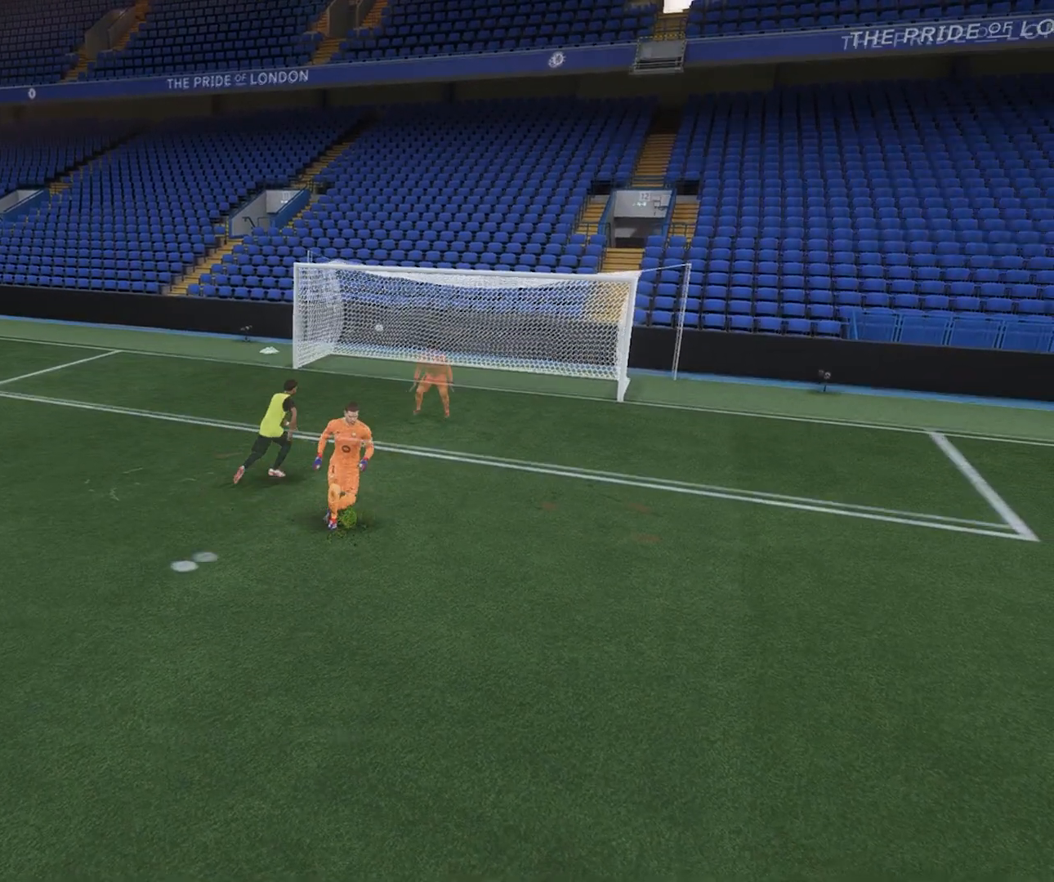
{"buttons": [], "left_stick": "center", "right_stick": "center", "events": []}
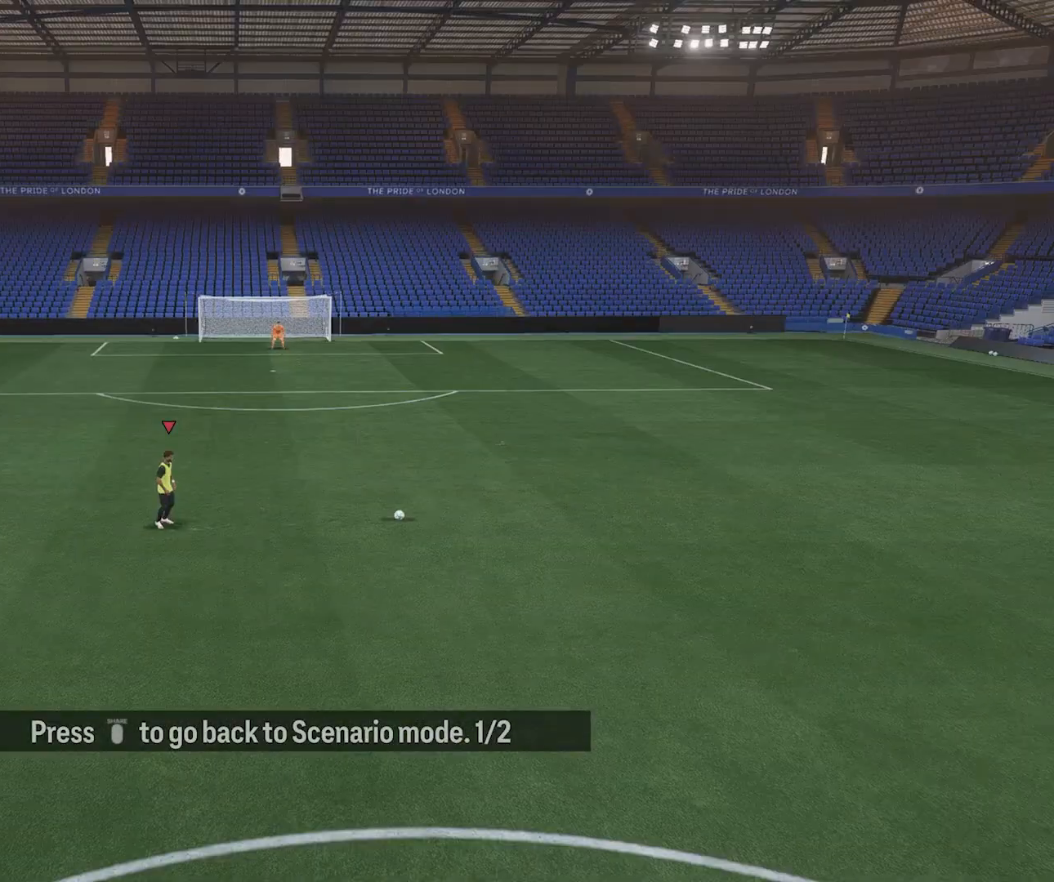
{"buttons": [], "left_stick": "center", "right_stick": "center", "events": []}
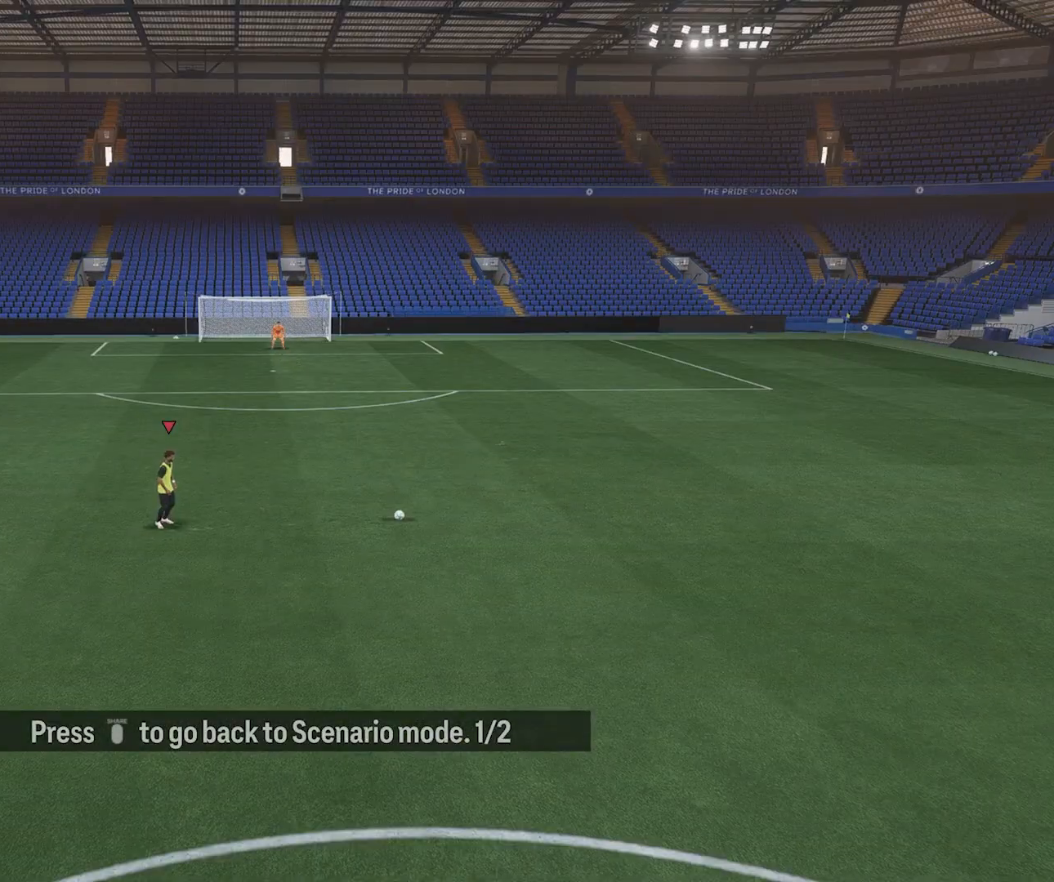
{"buttons": [], "left_stick": "center", "right_stick": "center", "events": []}
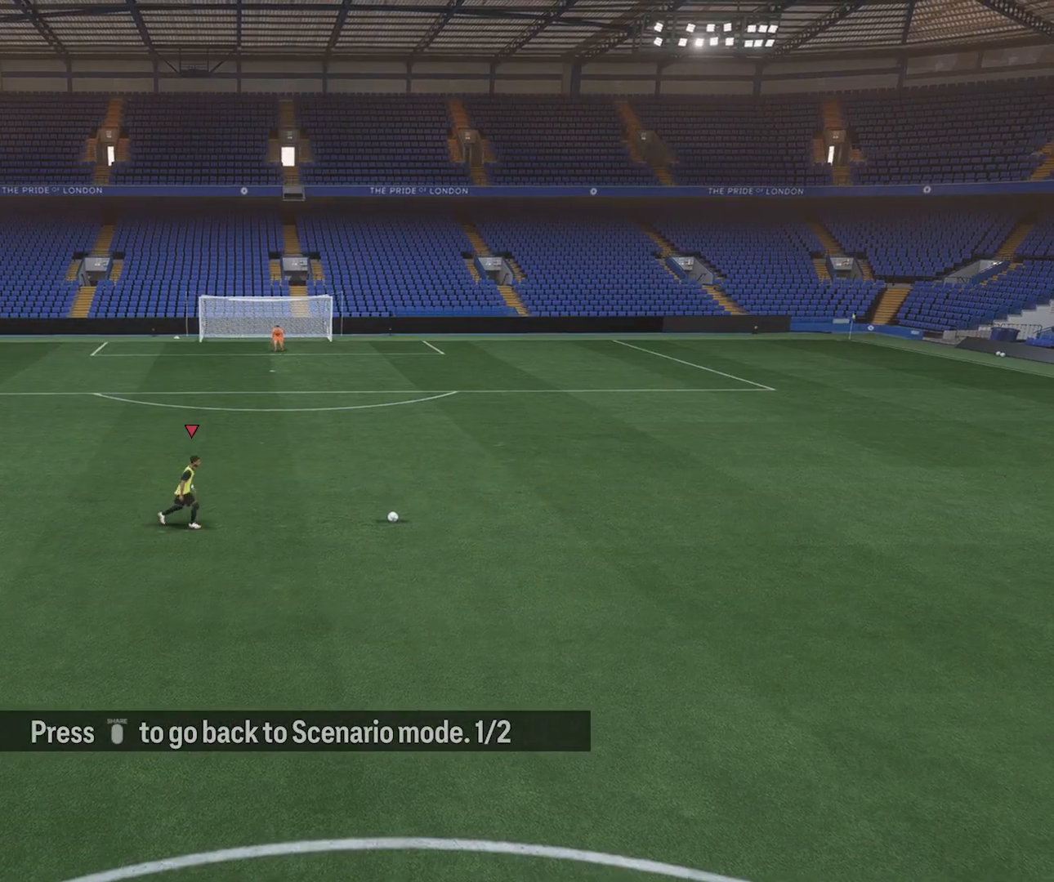
{"buttons": [], "left_stick": "center", "right_stick": "center", "events": []}
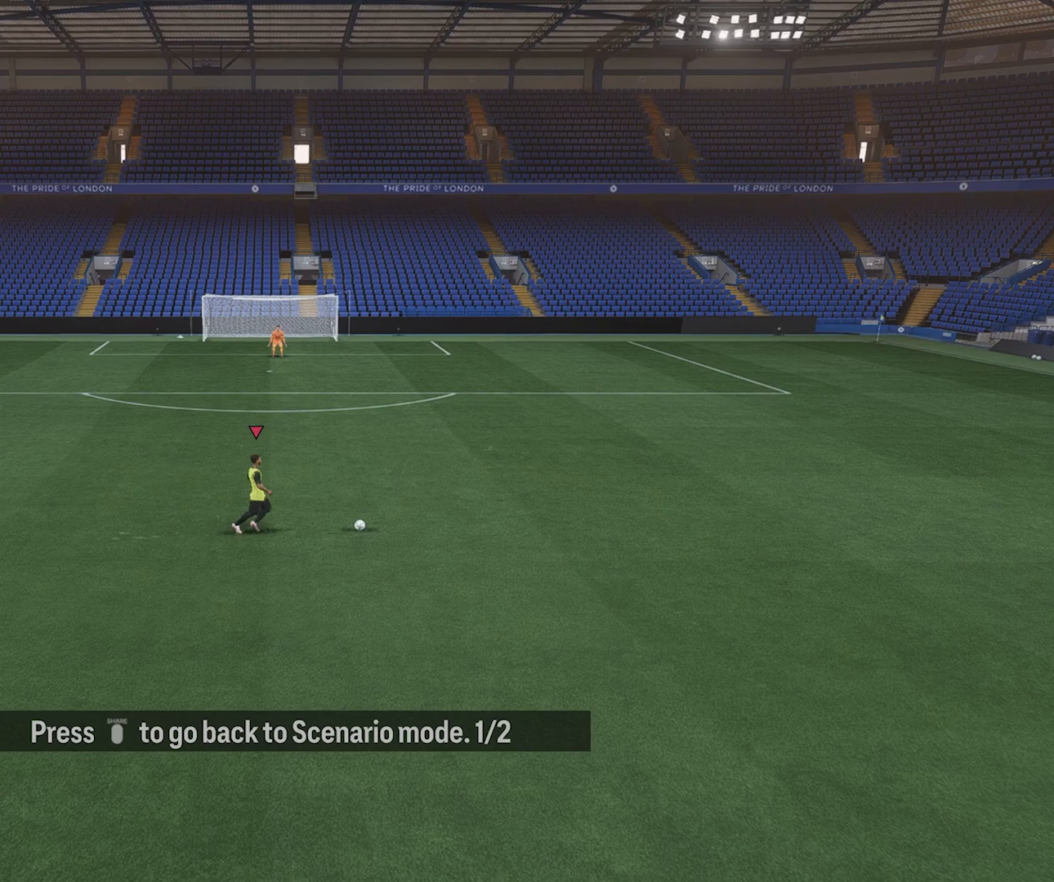
{"buttons": [], "left_stick": "center", "right_stick": "center", "events": []}
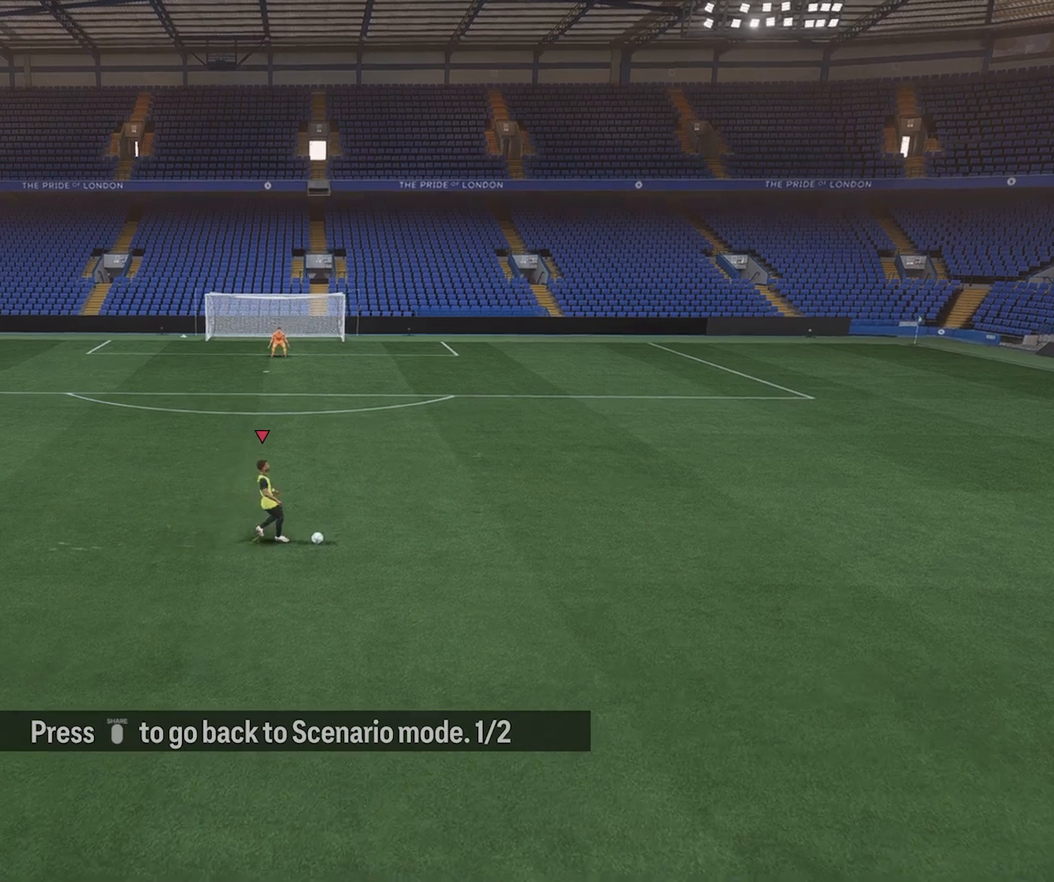
{"buttons": [], "left_stick": "center", "right_stick": "center", "events": []}
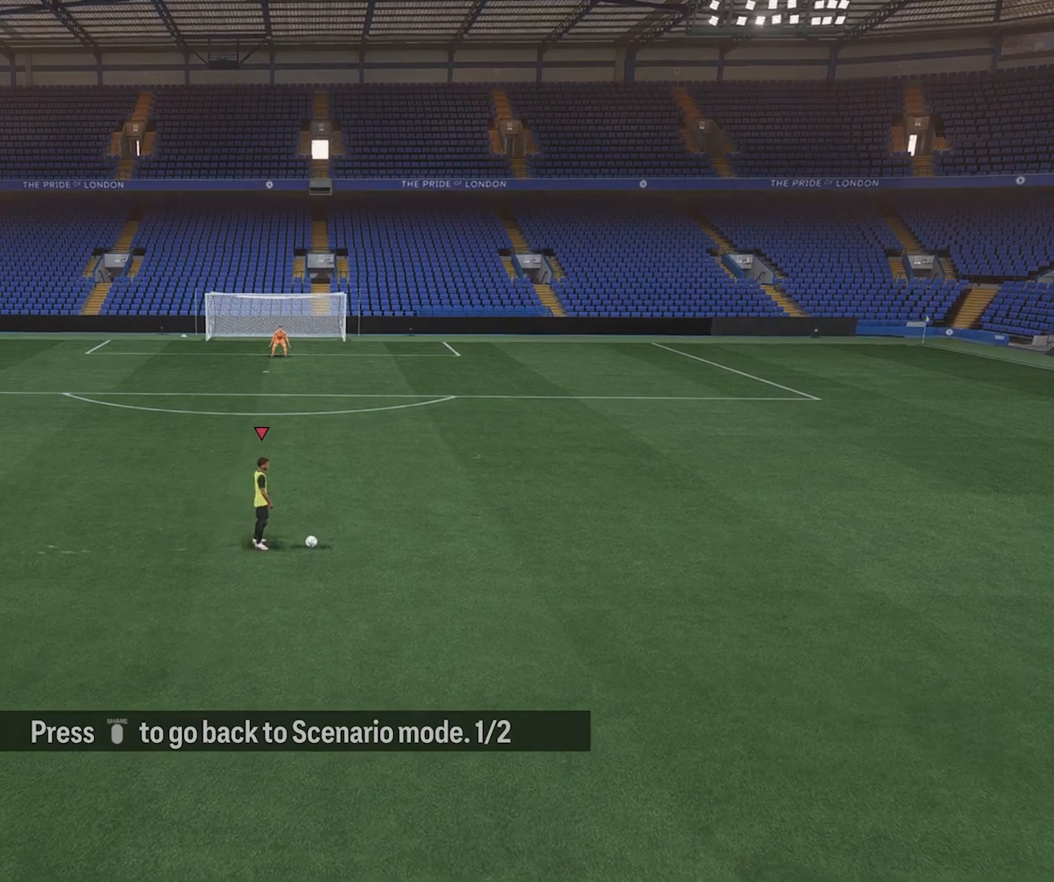
{"buttons": [], "left_stick": "center", "right_stick": "center", "events": []}